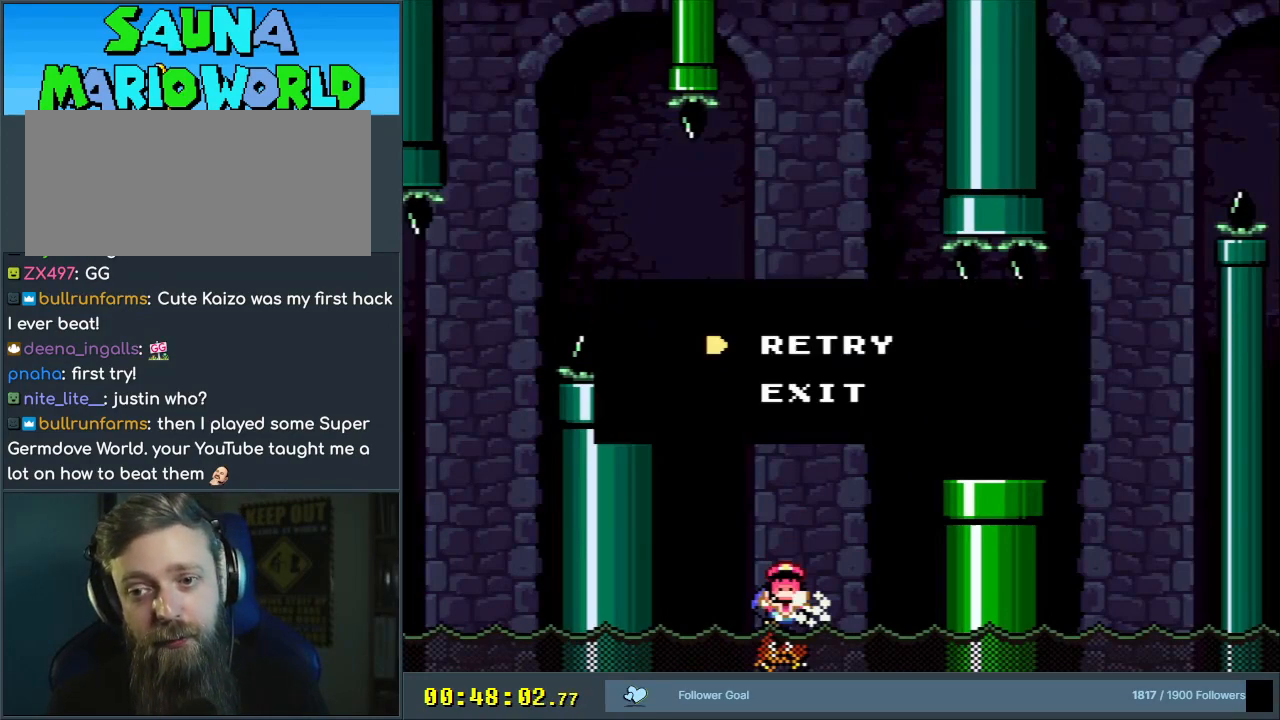
Gameplay with a controller (Nintendo layout); each line is a JSON object with the inputs held at the frame after it. "events" lists button and stick changes between this image and that frame as [ms after this image, input, new state], when the widget could be followed in between. Not read: L3 R3.
{"buttons": [], "events": []}
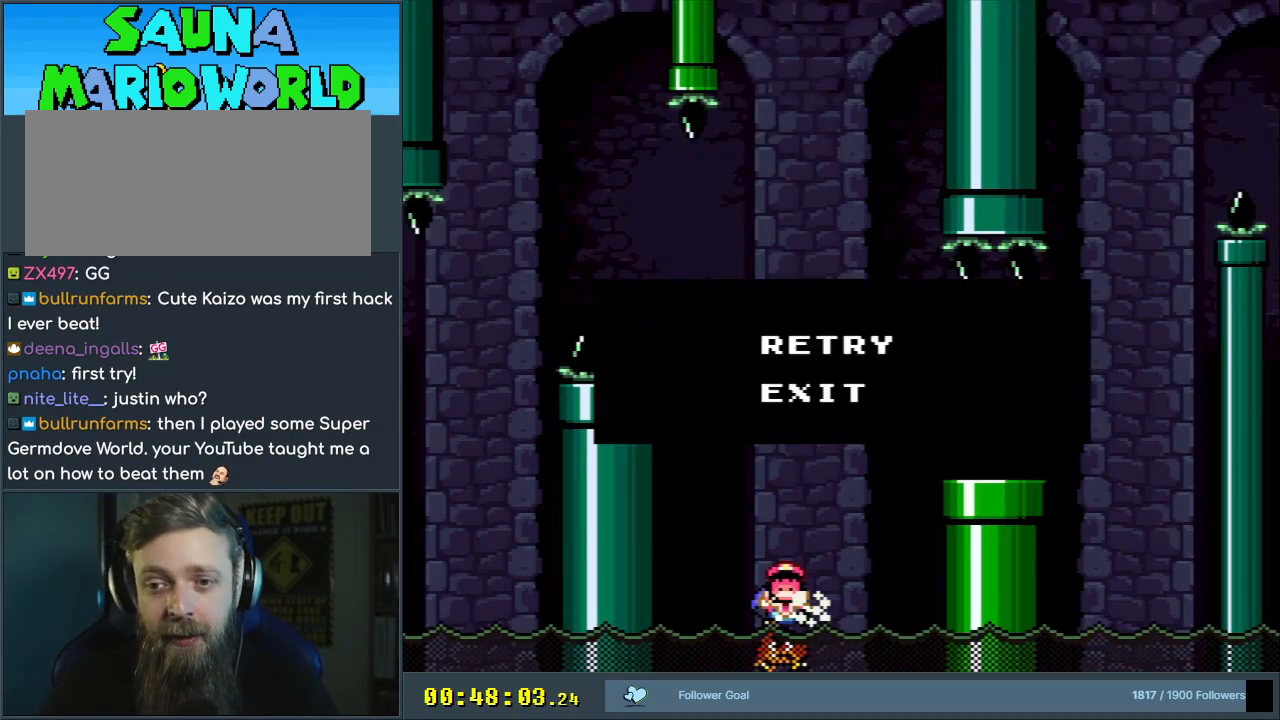
{"buttons": [], "events": []}
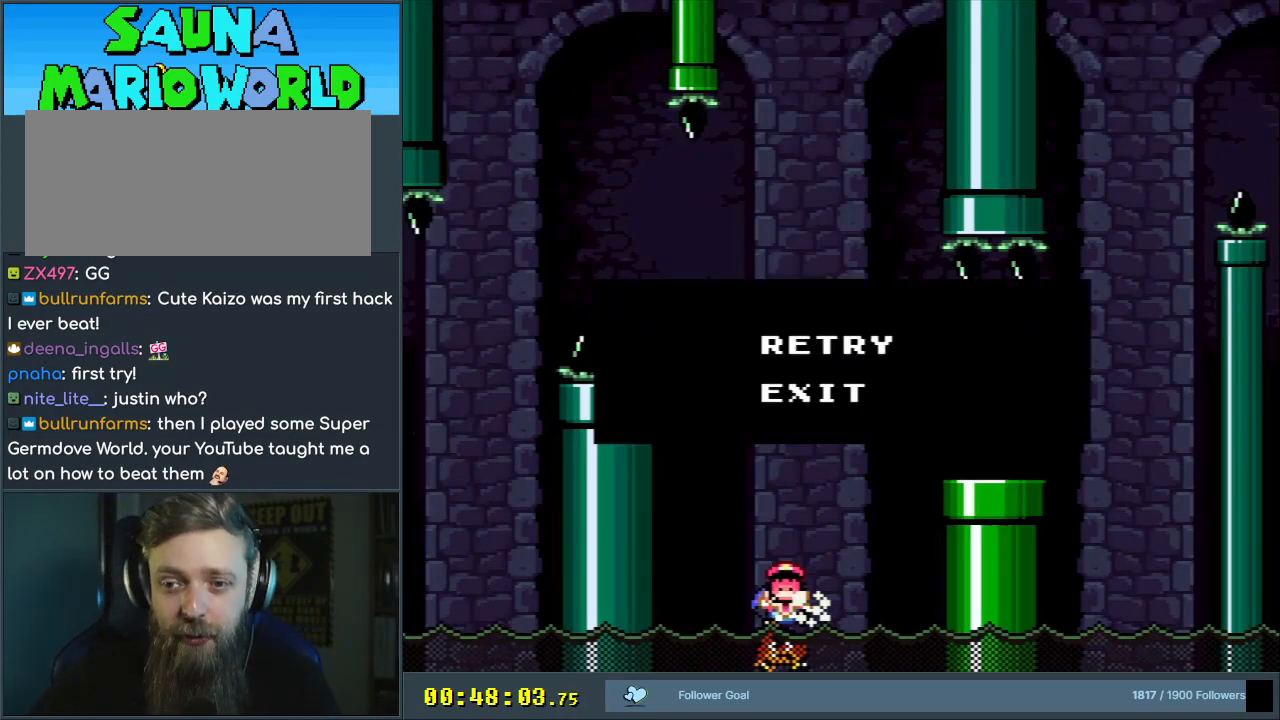
{"buttons": [], "events": []}
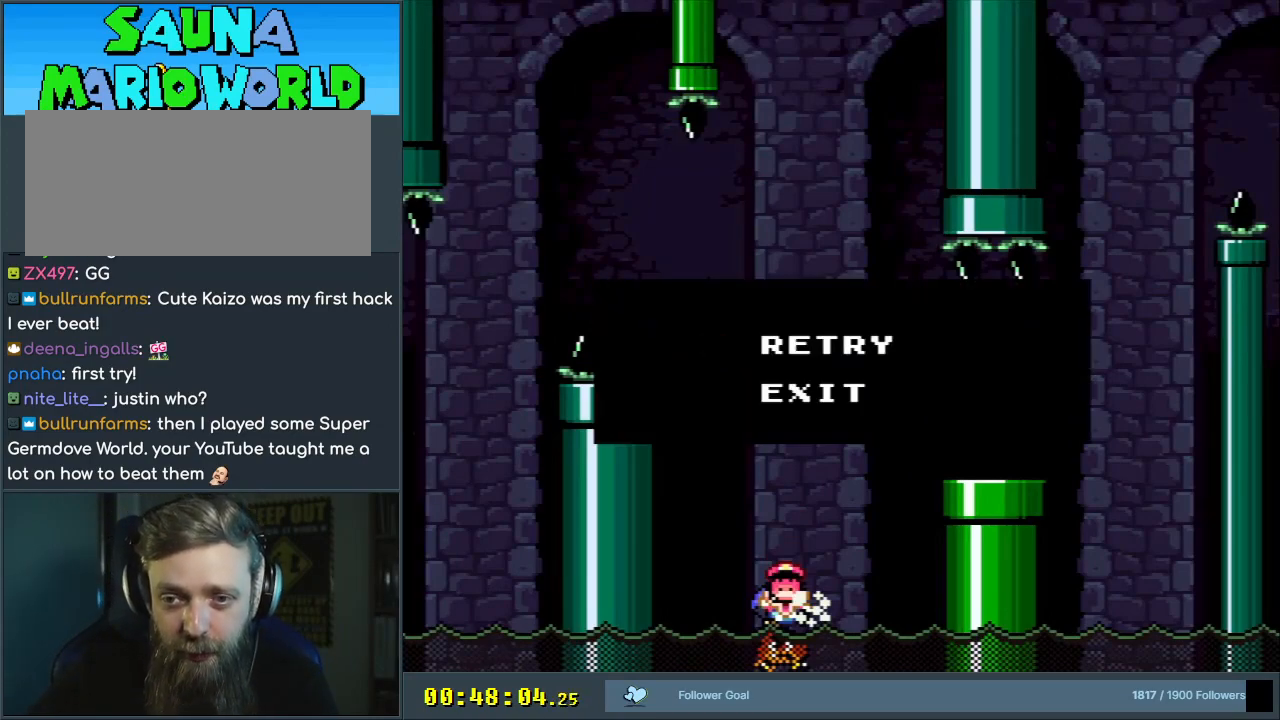
{"buttons": [], "events": []}
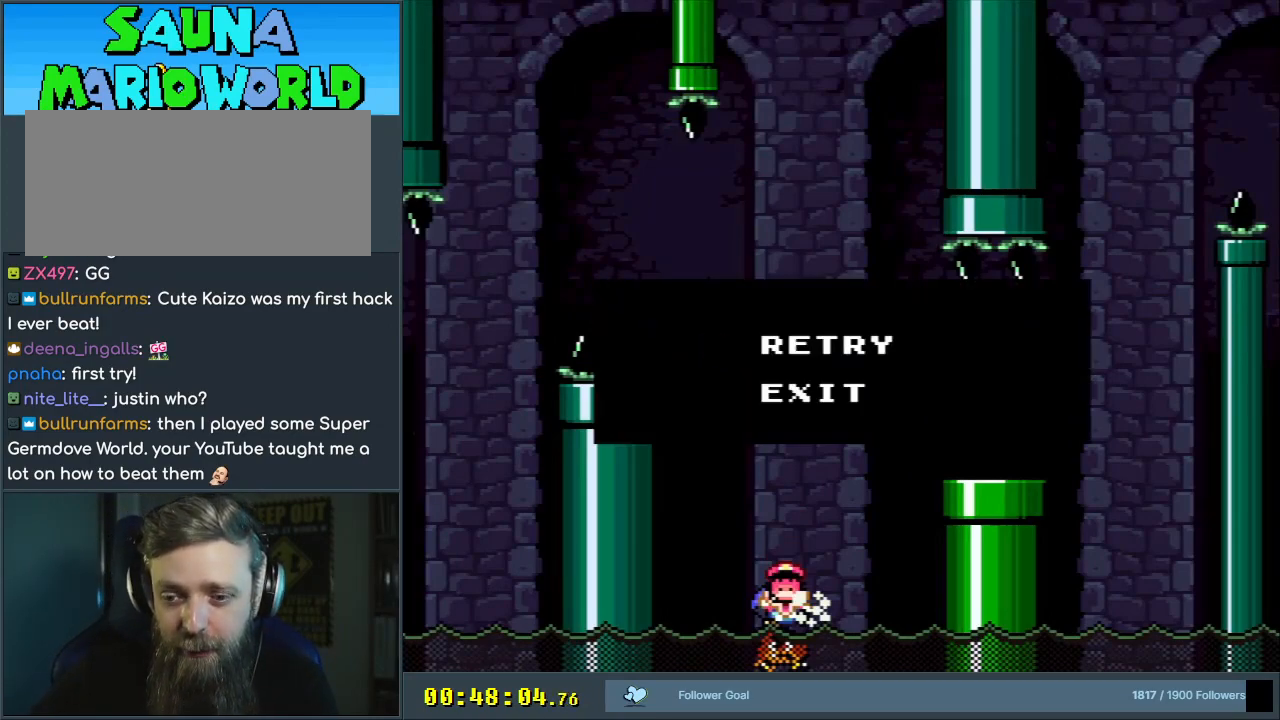
{"buttons": [], "events": []}
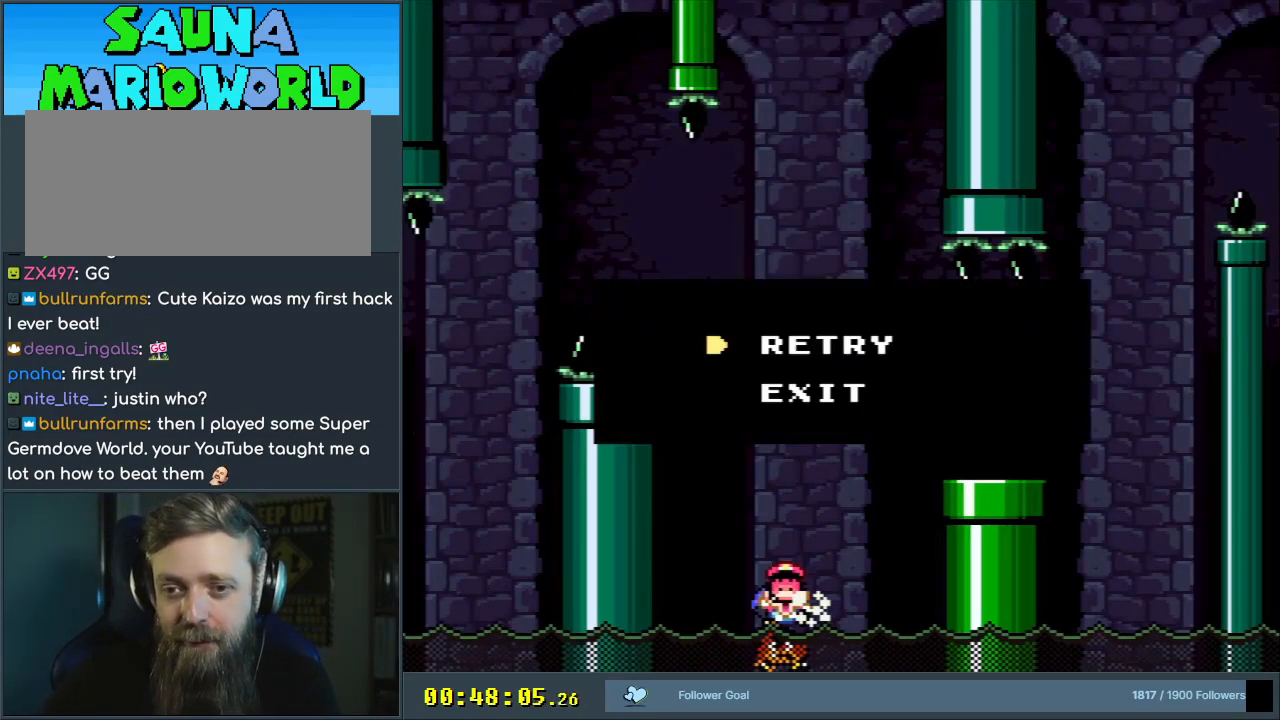
{"buttons": [], "events": []}
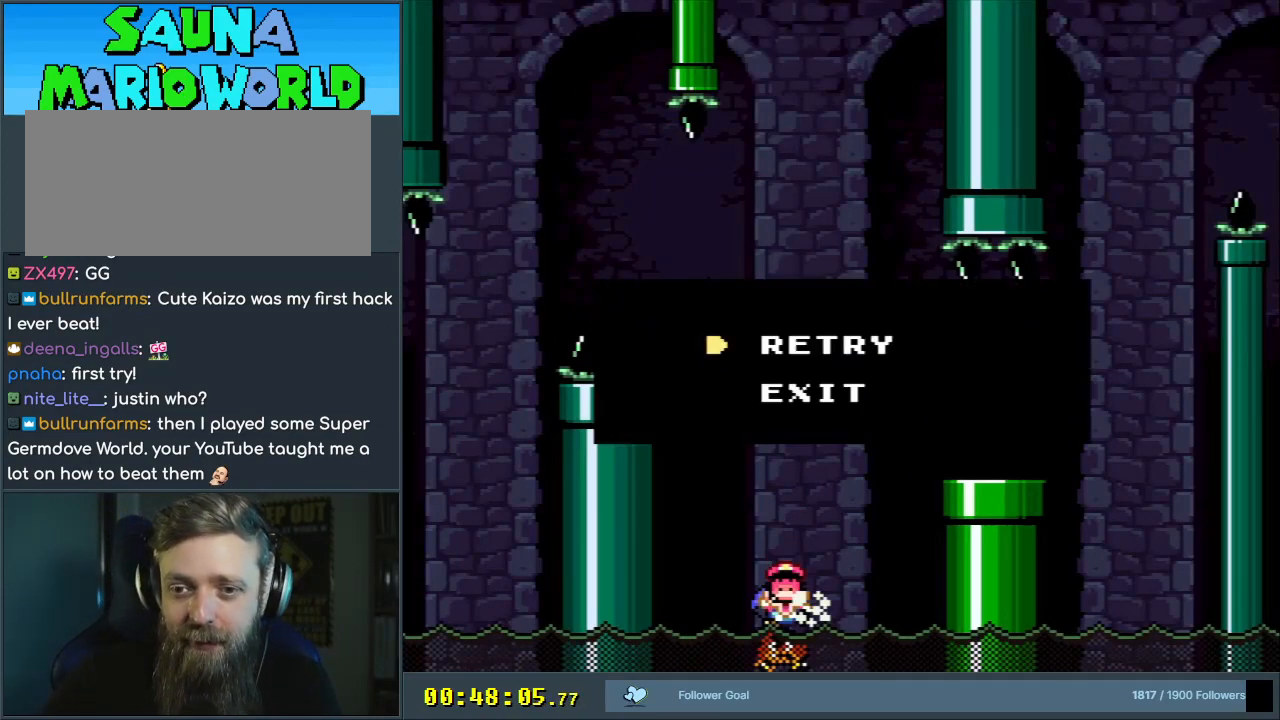
{"buttons": [], "events": []}
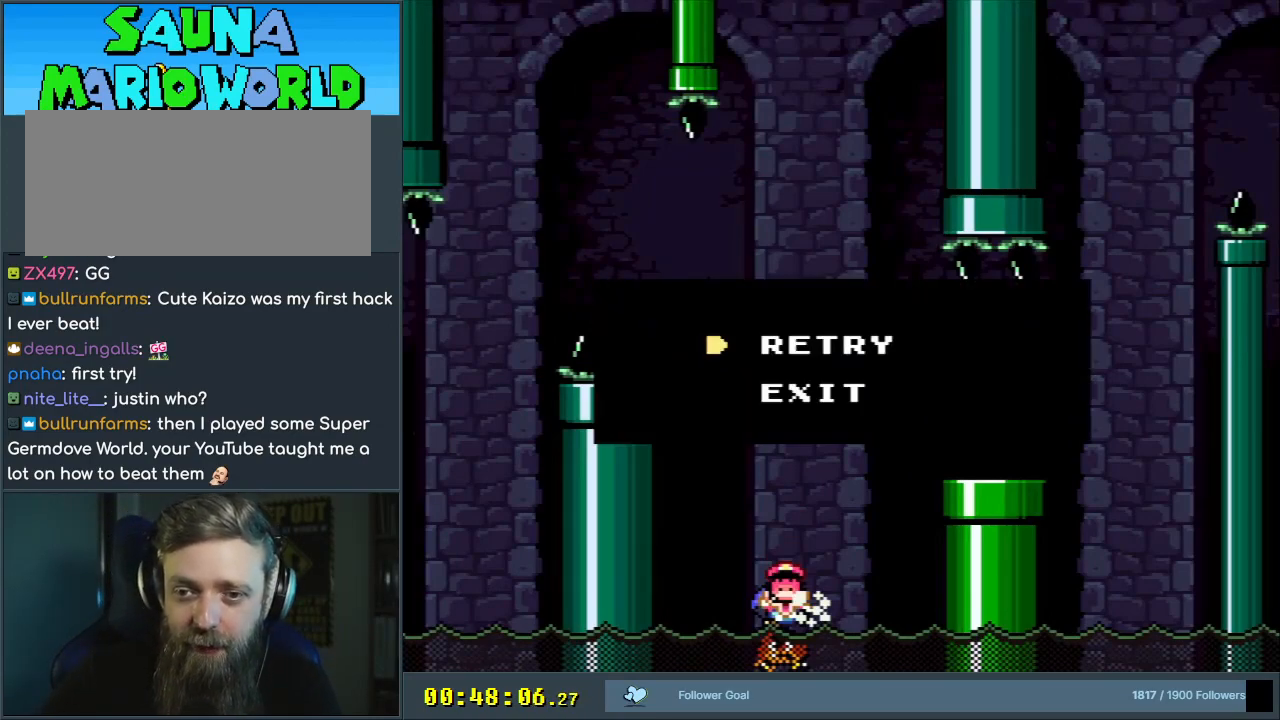
{"buttons": [], "events": []}
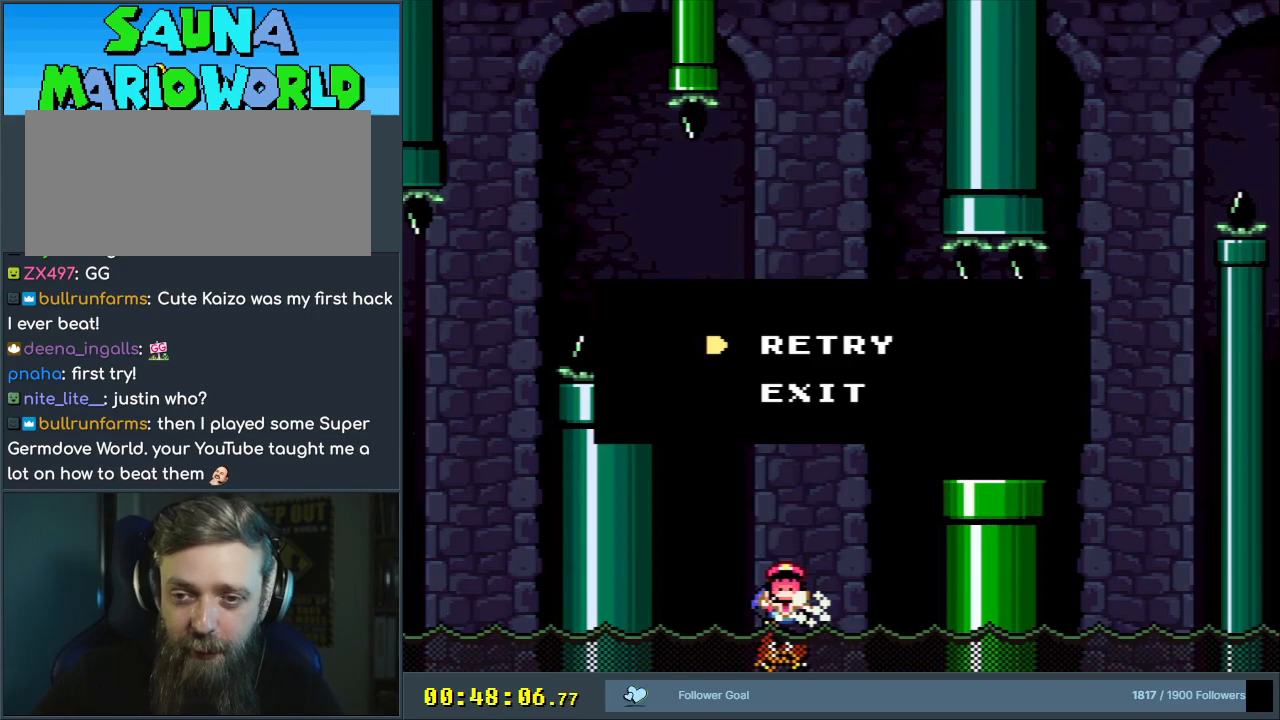
{"buttons": [], "events": []}
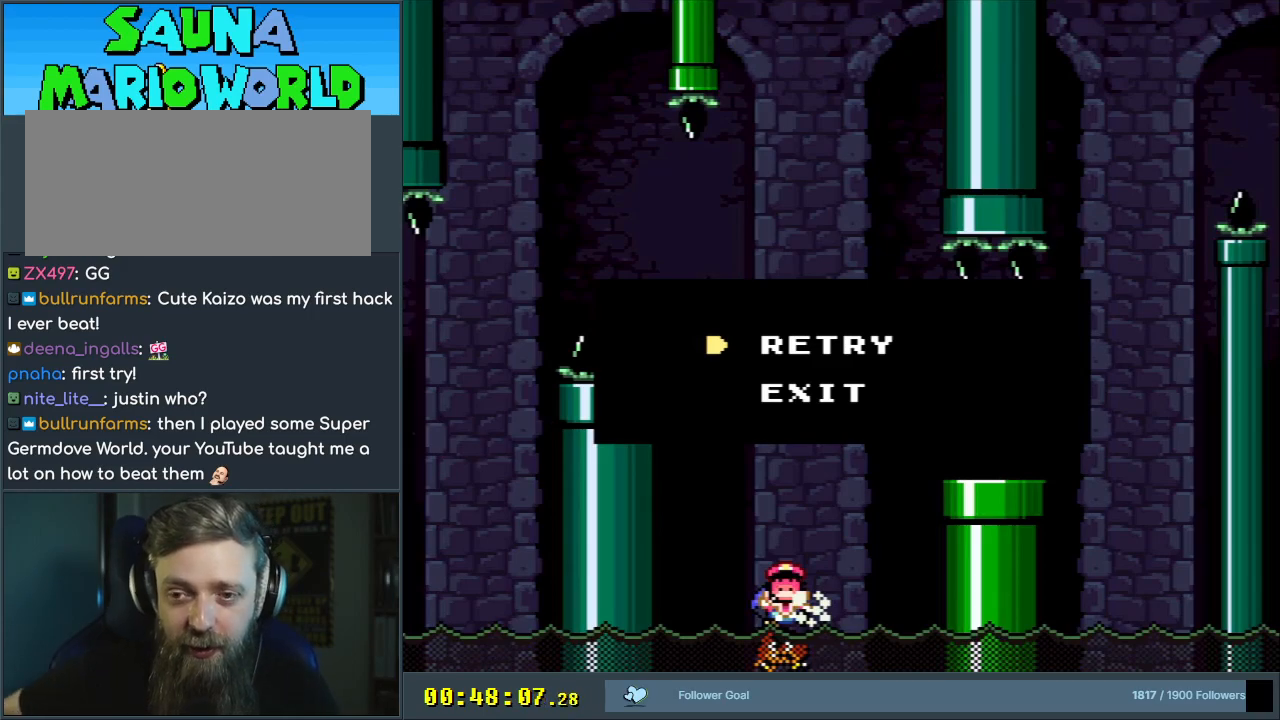
{"buttons": [], "events": []}
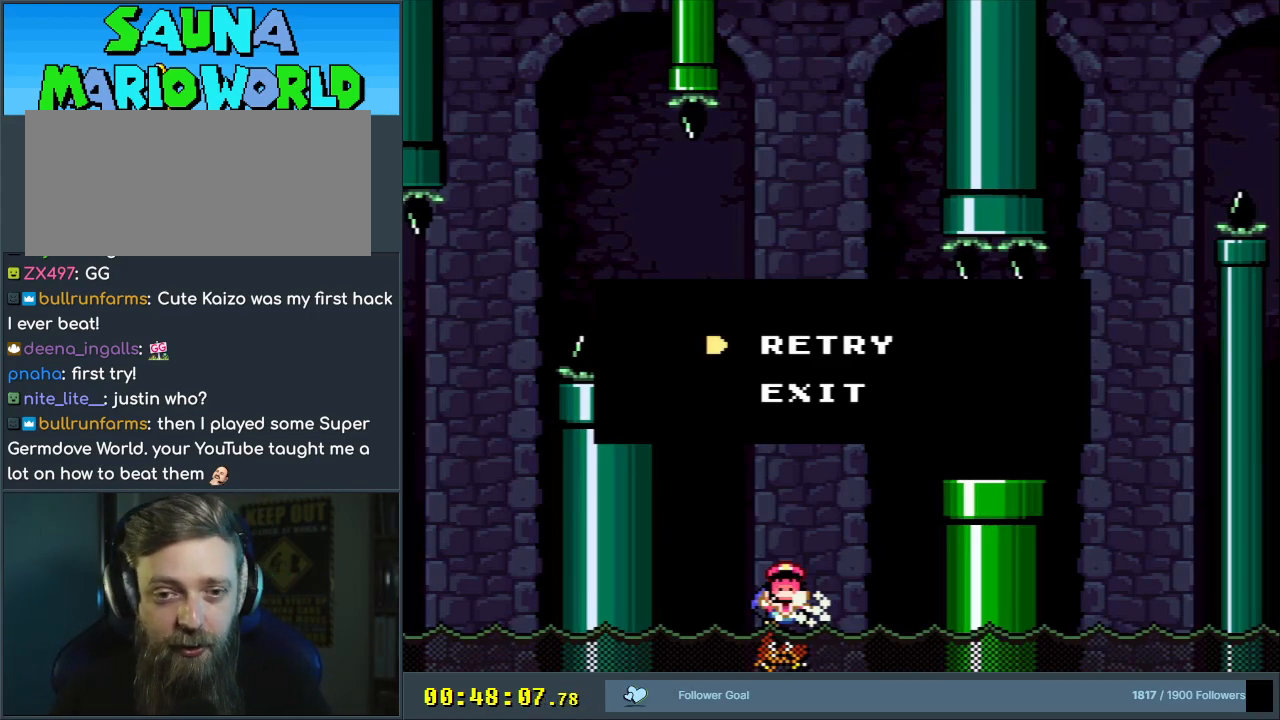
{"buttons": [], "events": [[267, "START", "down"], [317, "DPAD_RIGHT", "down"], [367, "DPAD_RIGHT", "up"], [400, "START", "up"]]}
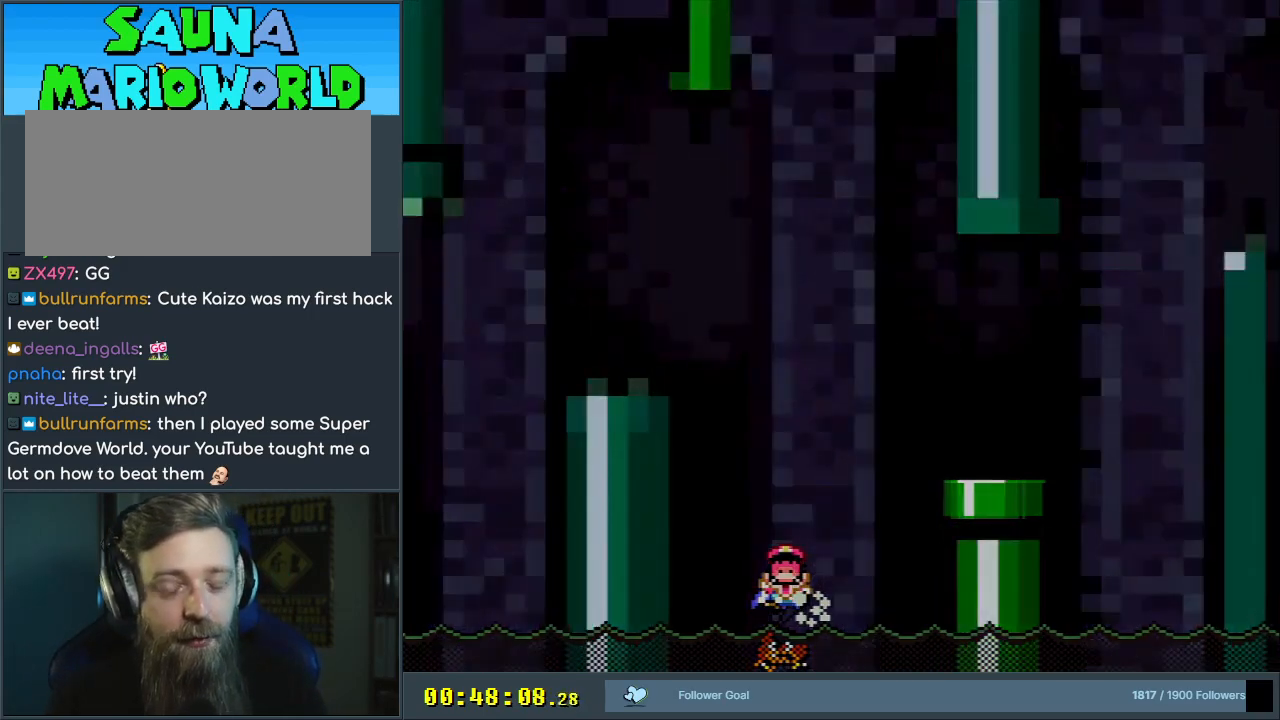
{"buttons": [], "events": [[33, "A", "down"], [167, "A", "up"], [250, "A", "down"], [383, "A", "up"]]}
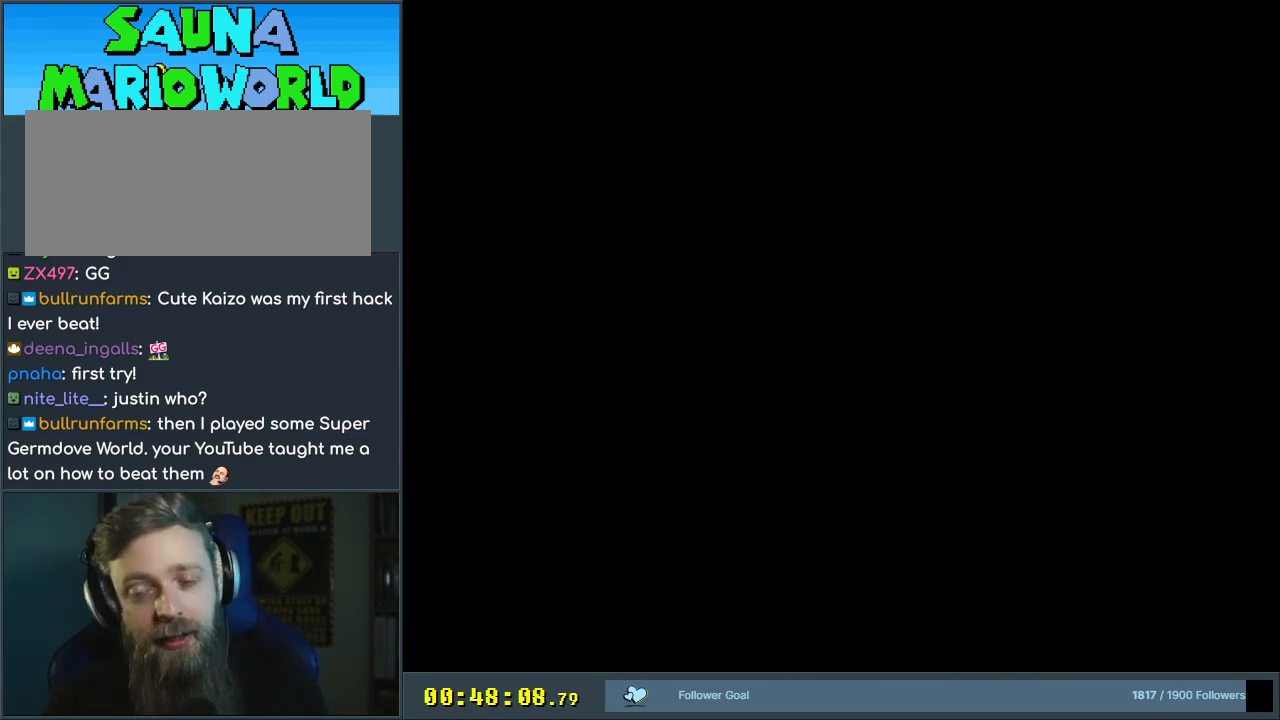
{"buttons": [], "events": []}
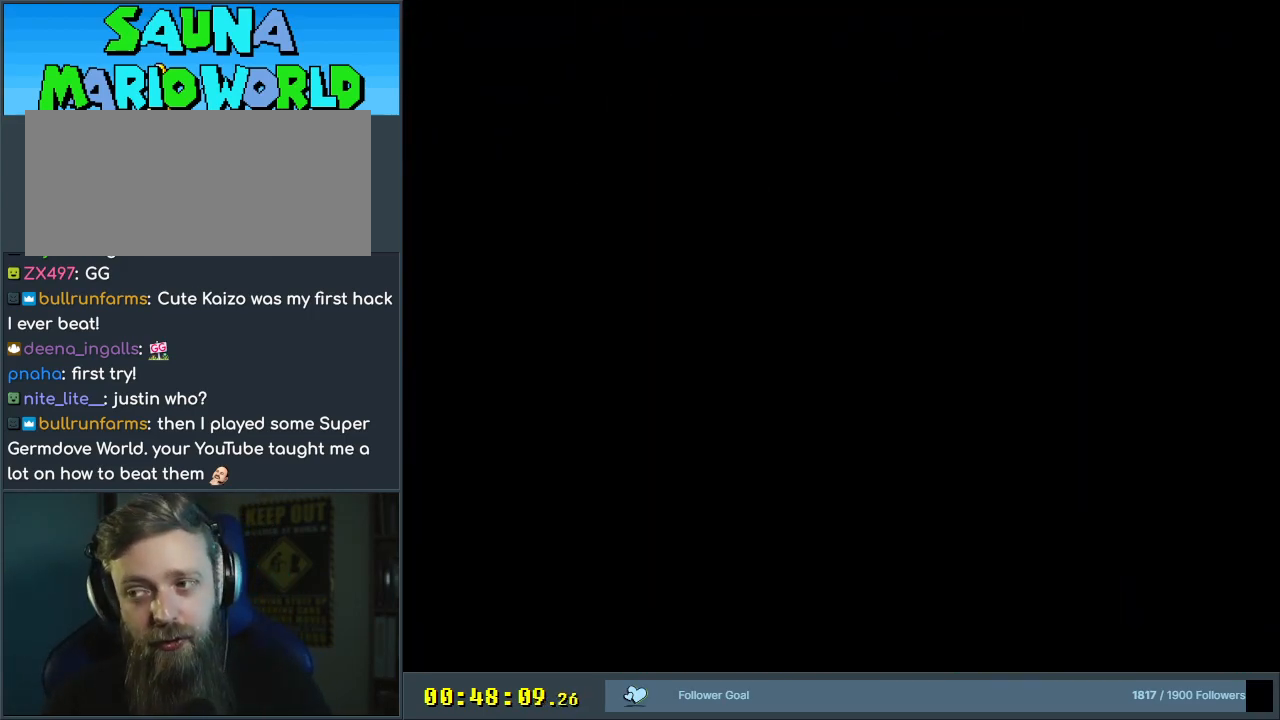
{"buttons": [], "events": []}
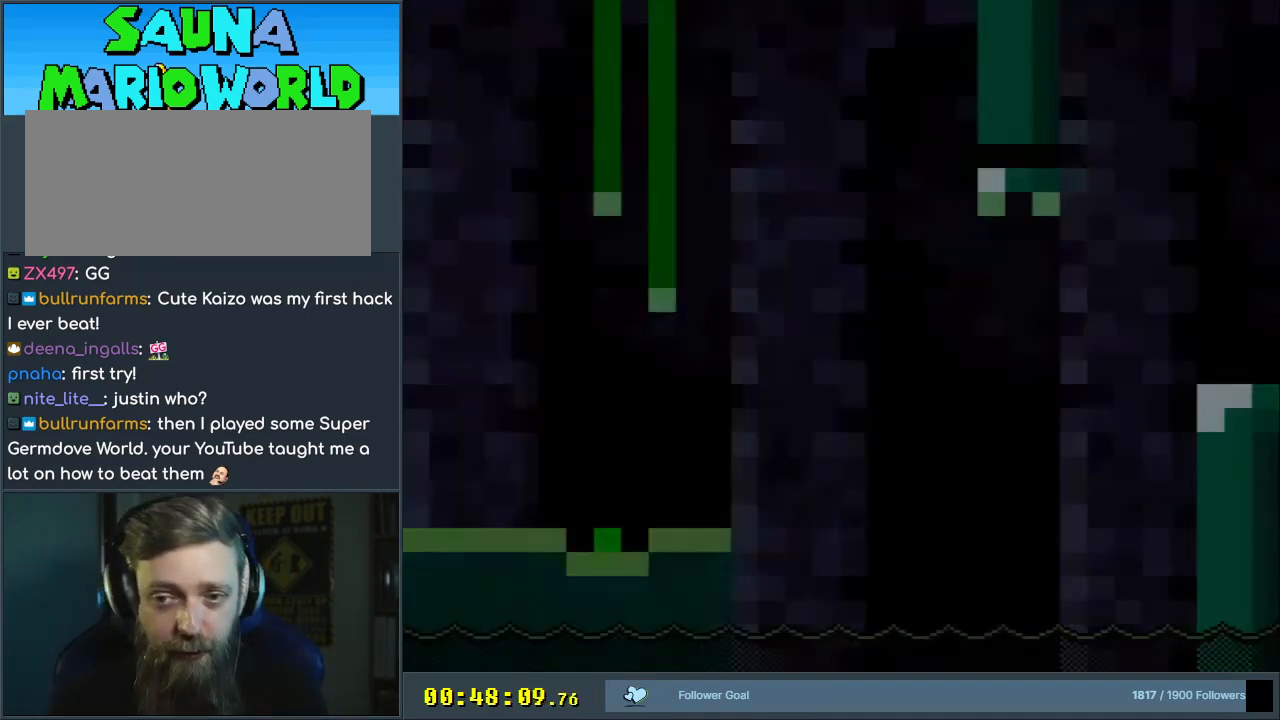
{"buttons": ["Y", "DPAD_RIGHT"], "events": [[167, "Y", "down"], [267, "DPAD_RIGHT", "down"]]}
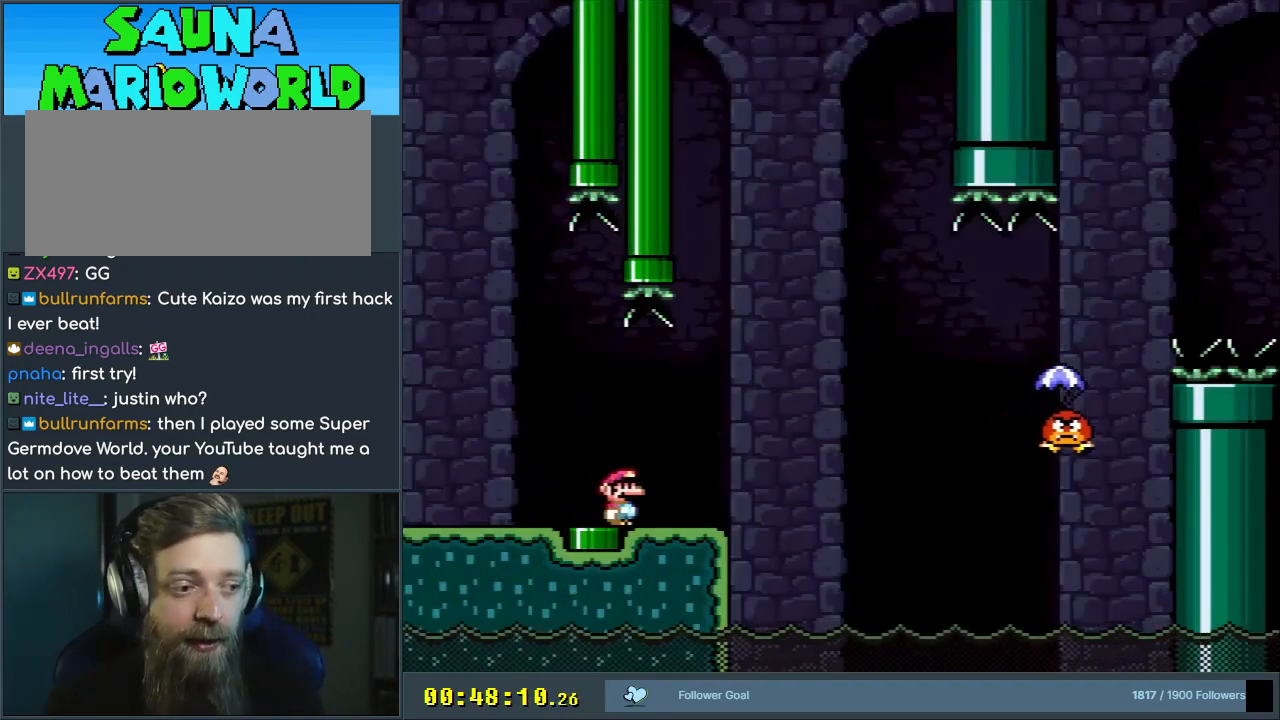
{"buttons": ["Y", "DPAD_RIGHT"], "events": [[200, "B", "down"], [483, "B", "up"]]}
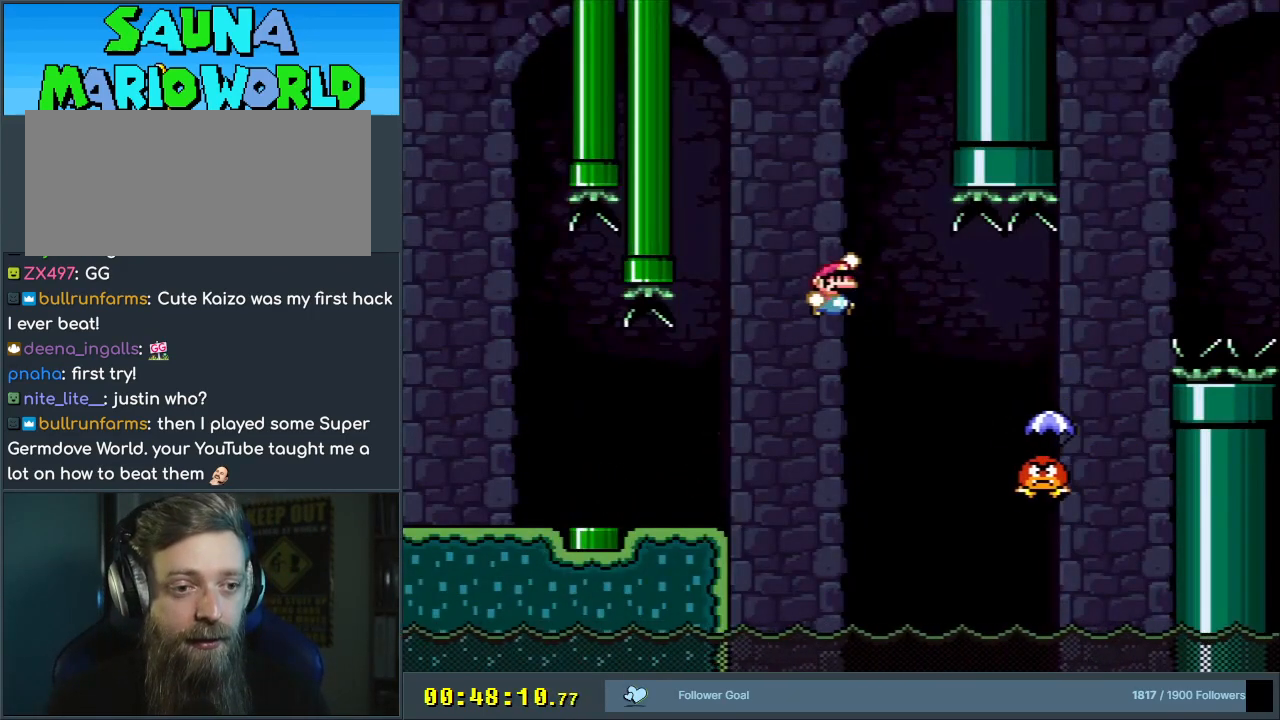
{"buttons": ["B", "Y", "DPAD_RIGHT"], "events": [[300, "B", "down"], [317, "DPAD_RIGHT", "up"], [483, "DPAD_RIGHT", "down"]]}
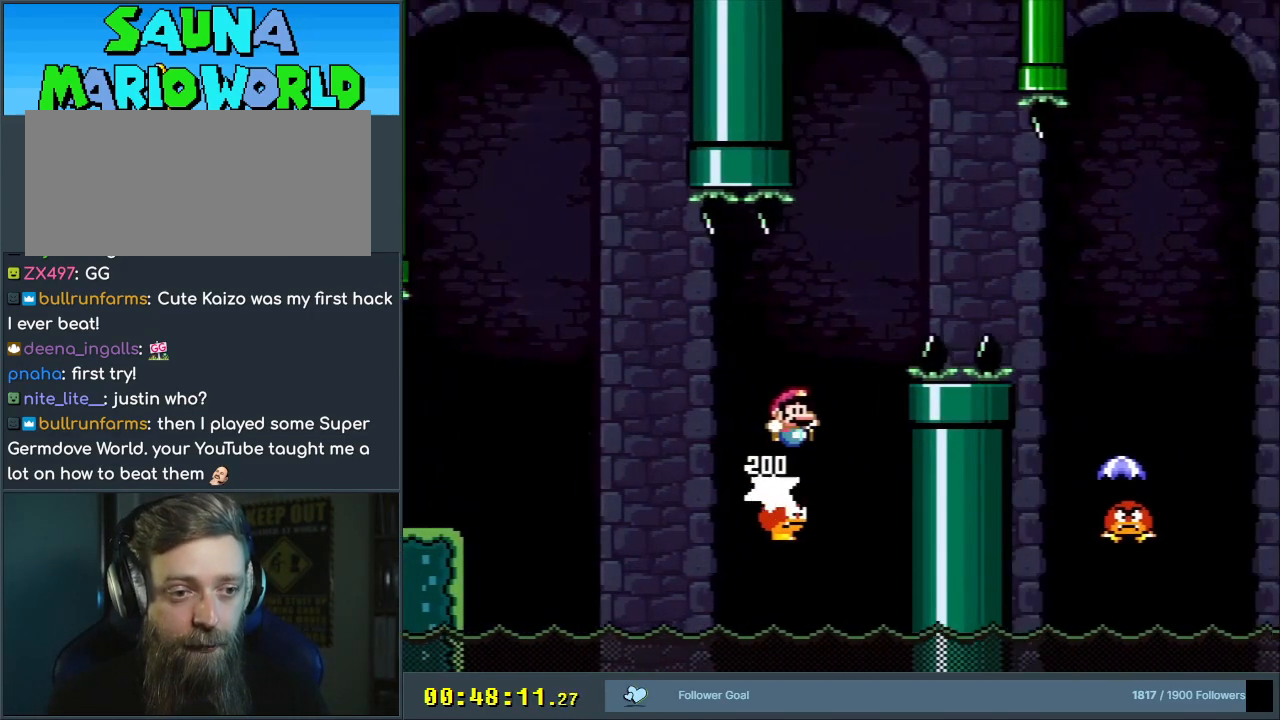
{"buttons": ["Y"], "events": [[267, "B", "up"], [417, "DPAD_RIGHT", "up"]]}
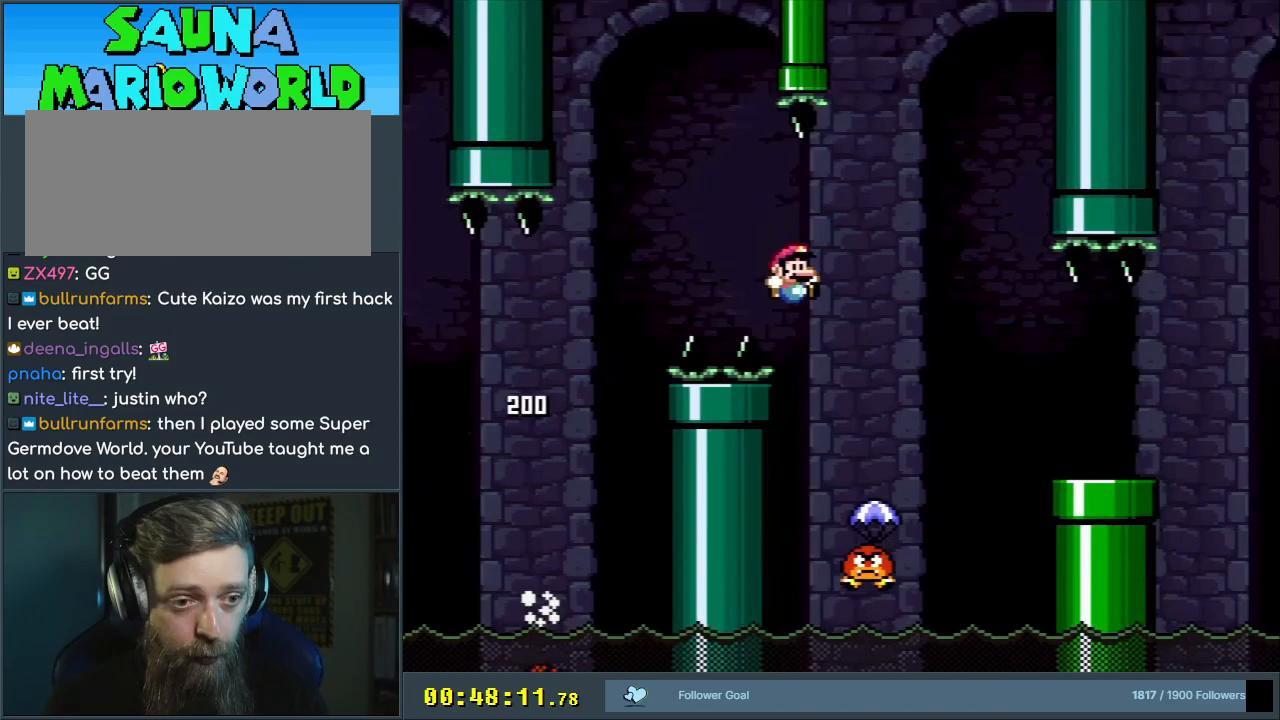
{"buttons": ["B", "Y", "DPAD_RIGHT"], "events": [[50, "DPAD_LEFT", "down"], [167, "DPAD_LEFT", "up"], [200, "DPAD_RIGHT", "down"], [233, "B", "down"]]}
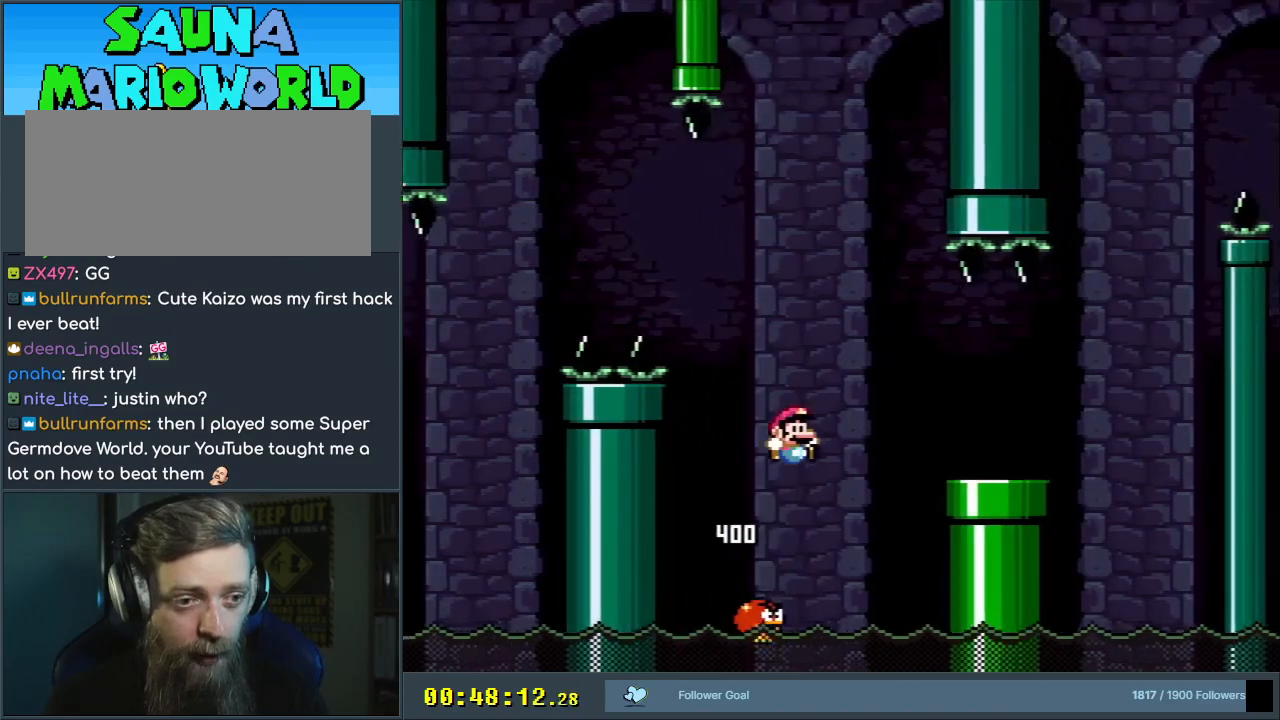
{"buttons": ["Y", "DPAD_RIGHT"], "events": [[67, "B", "up"], [200, "B", "down"], [333, "B", "up"]]}
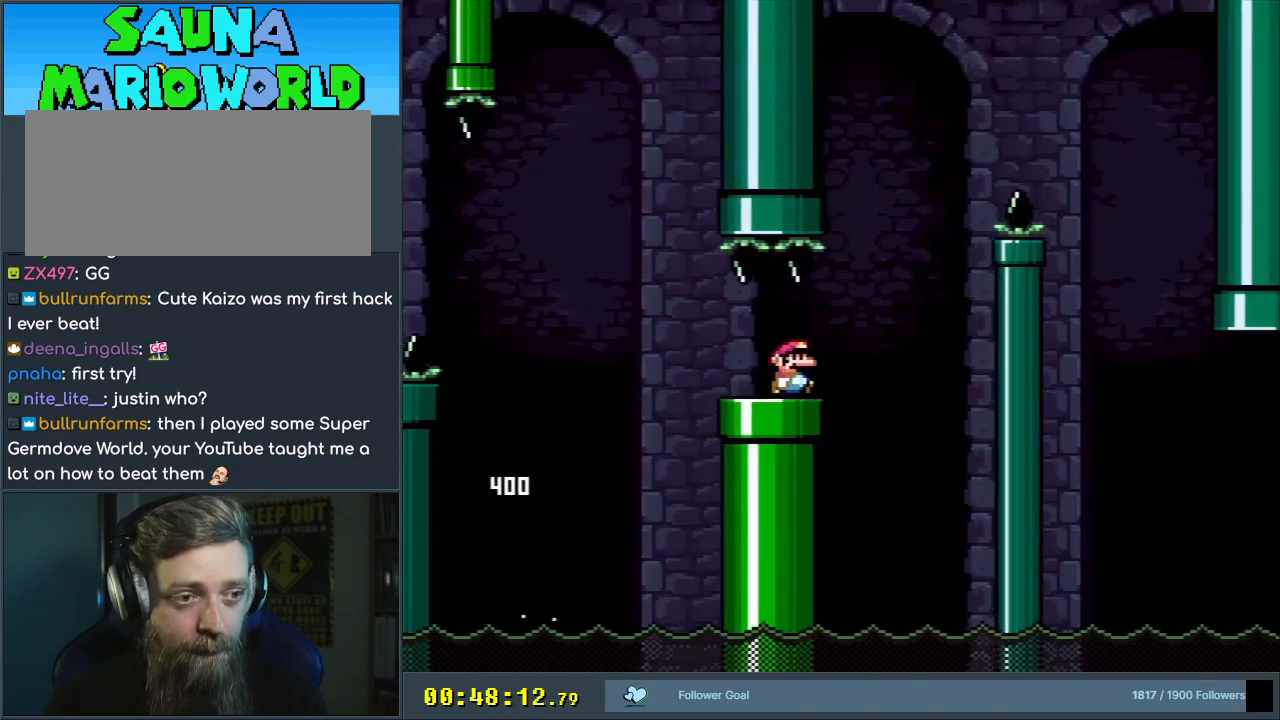
{"buttons": ["B", "Y"], "events": [[17, "B", "down"], [500, "DPAD_RIGHT", "up"]]}
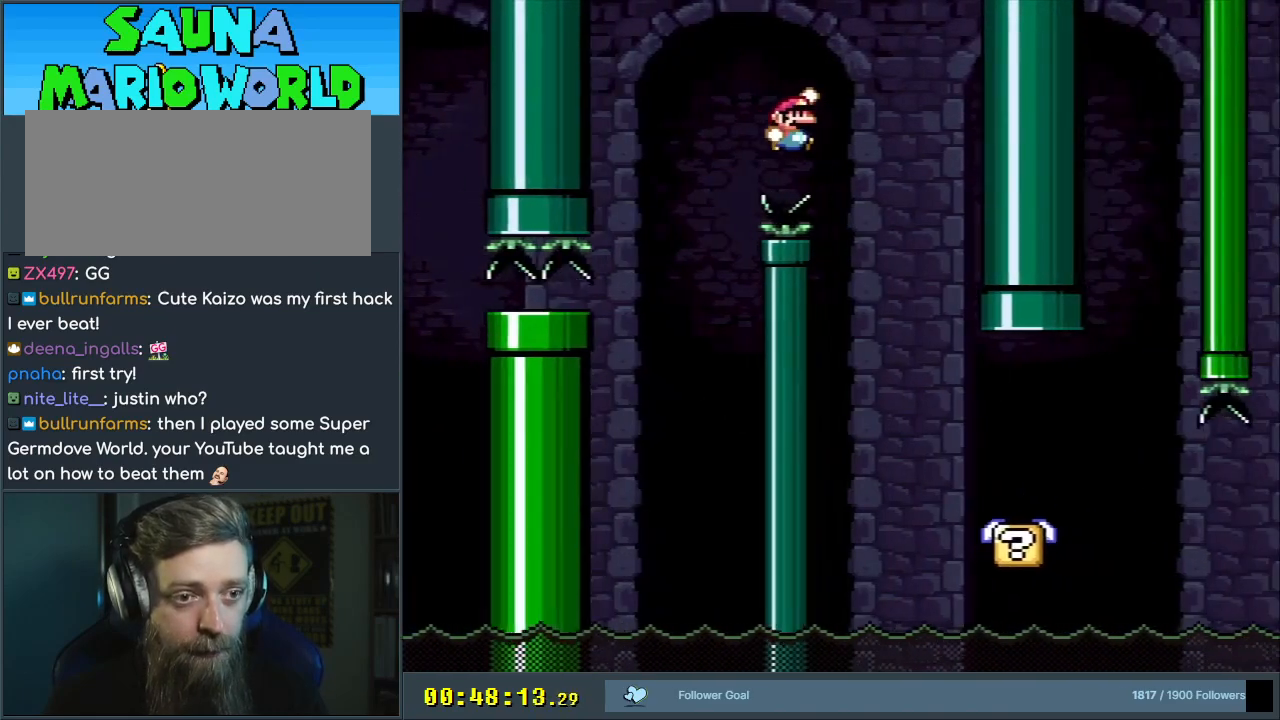
{"buttons": ["X", "DPAD_RIGHT"], "events": [[17, "B", "up"], [100, "DPAD_LEFT", "down"], [250, "DPAD_LEFT", "up"], [283, "X", "down"], [283, "Y", "up"], [317, "DPAD_RIGHT", "down"]]}
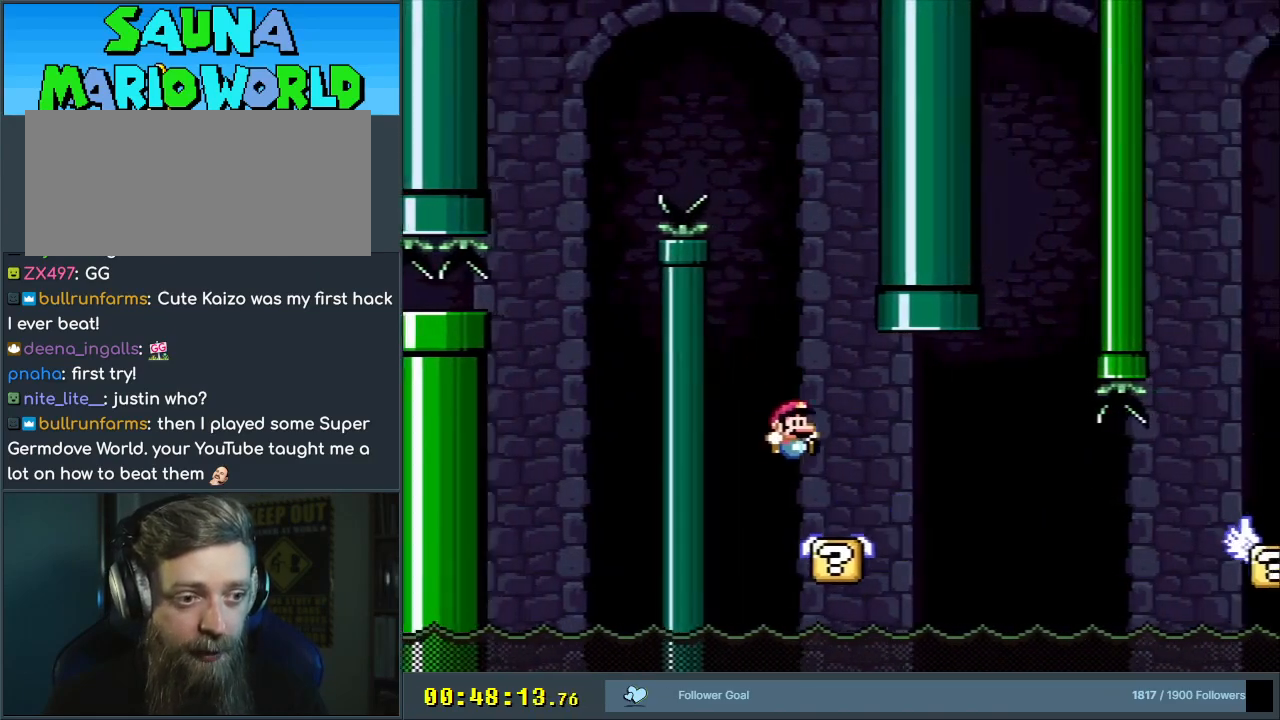
{"buttons": ["A", "X", "DPAD_RIGHT"], "events": [[167, "A", "down"], [267, "A", "up"], [400, "A", "down"]]}
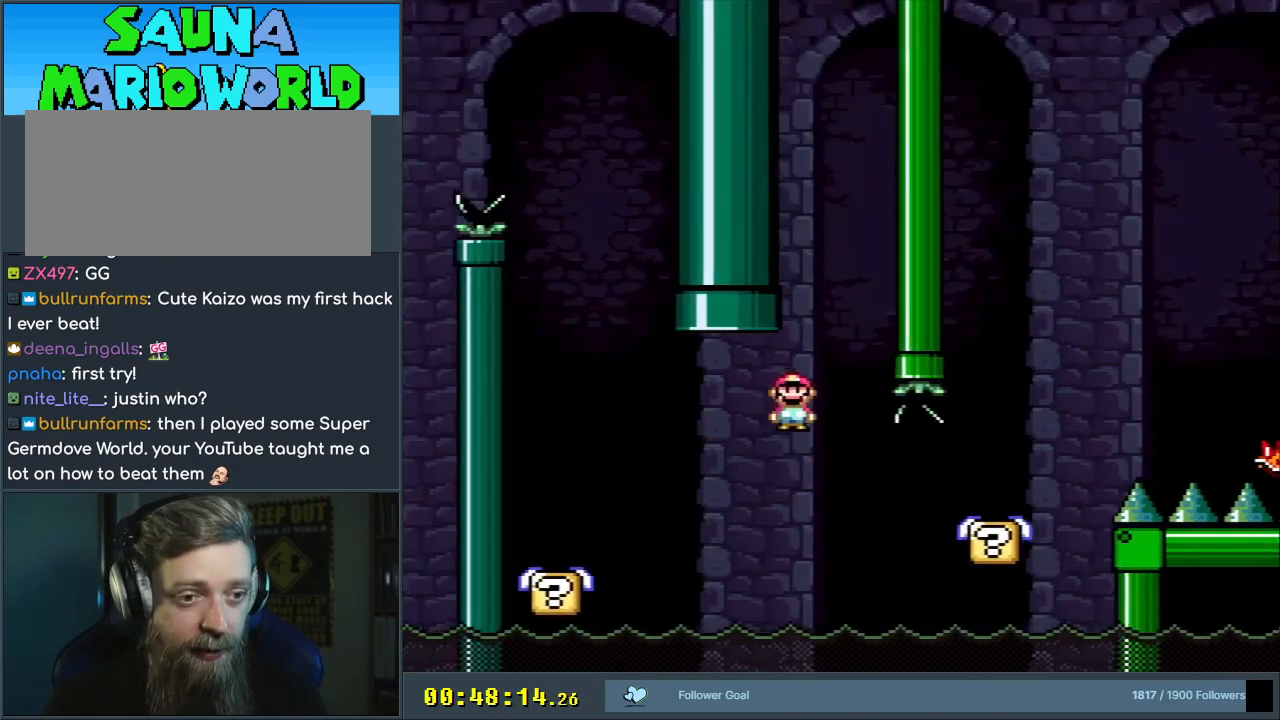
{"buttons": ["A", "X", "DPAD_RIGHT"], "events": [[100, "A", "up"], [383, "A", "down"]]}
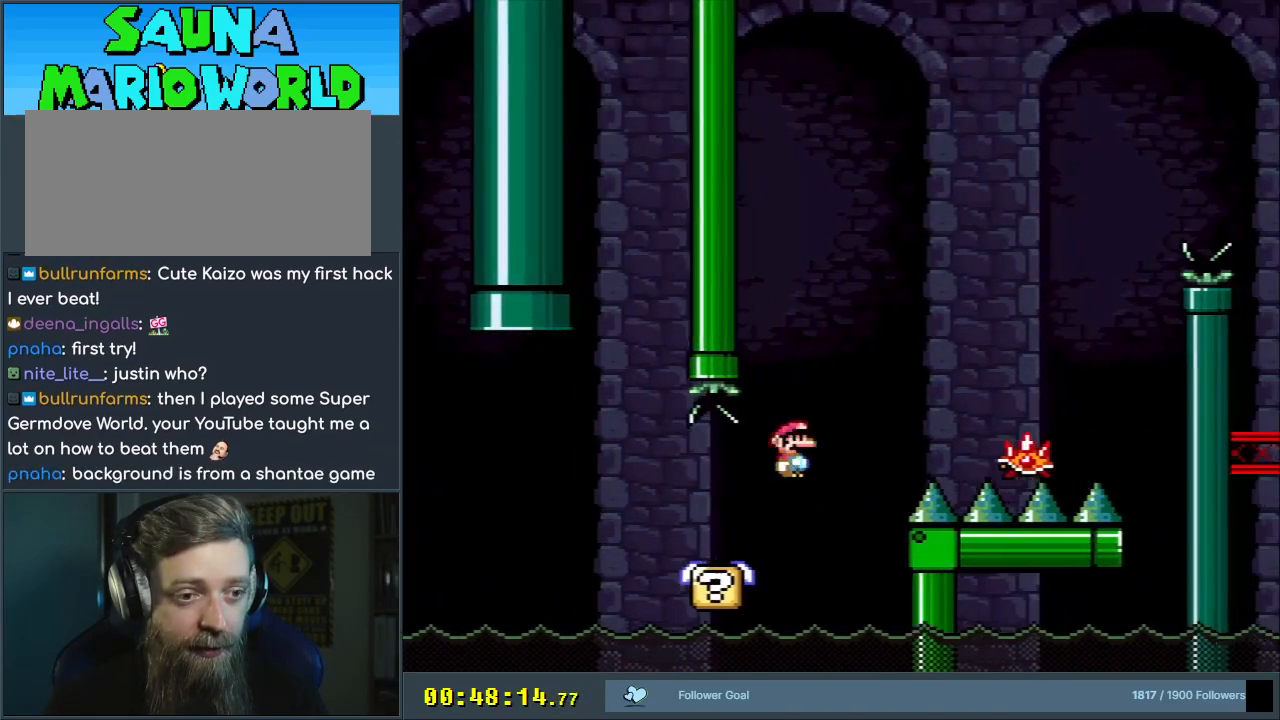
{"buttons": ["A", "X", "DPAD_RIGHT"], "events": [[83, "A", "up"], [300, "A", "down"]]}
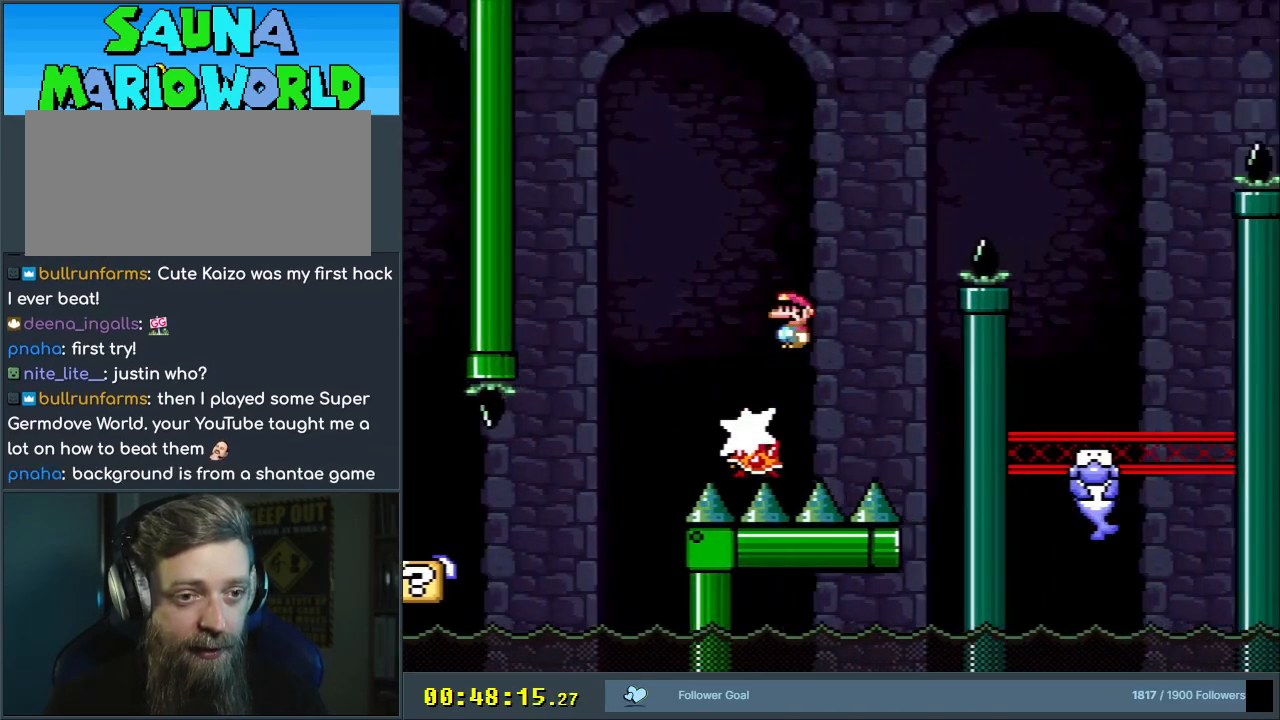
{"buttons": ["A", "X"], "events": [[433, "DPAD_RIGHT", "up"]]}
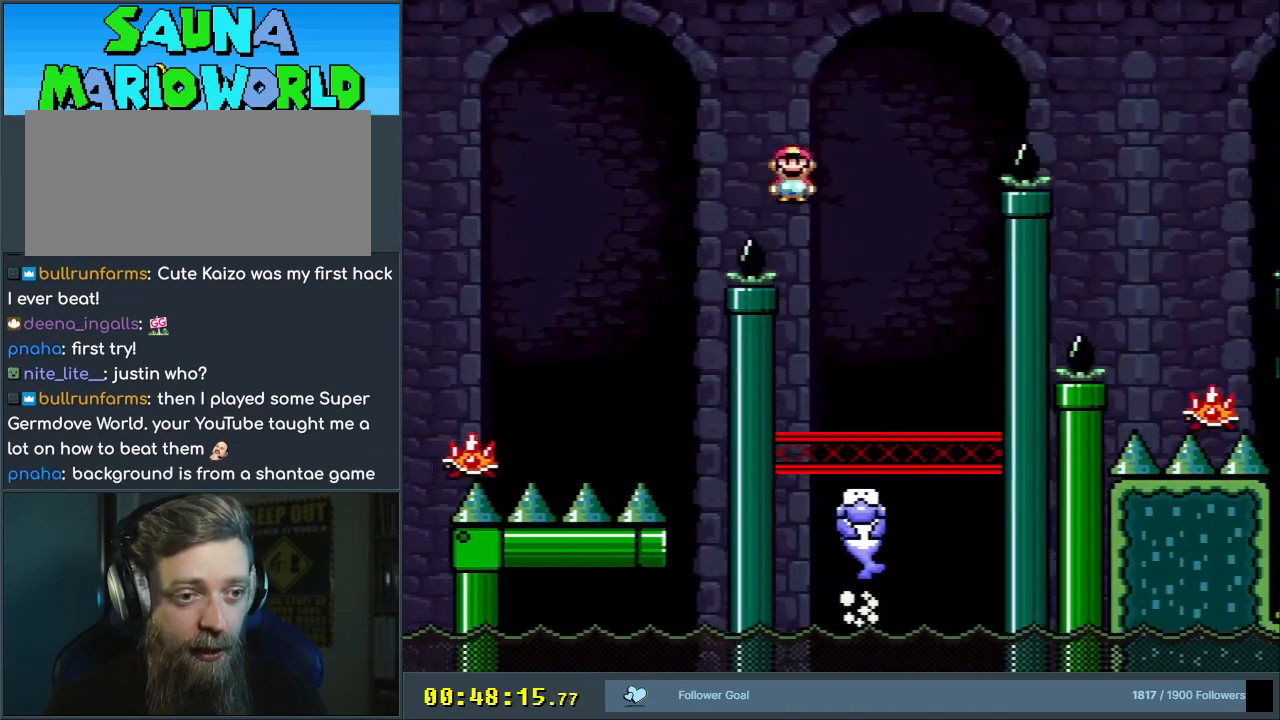
{"buttons": ["X"], "events": [[67, "DPAD_LEFT", "down"], [217, "DPAD_LEFT", "up"], [300, "A", "up"]]}
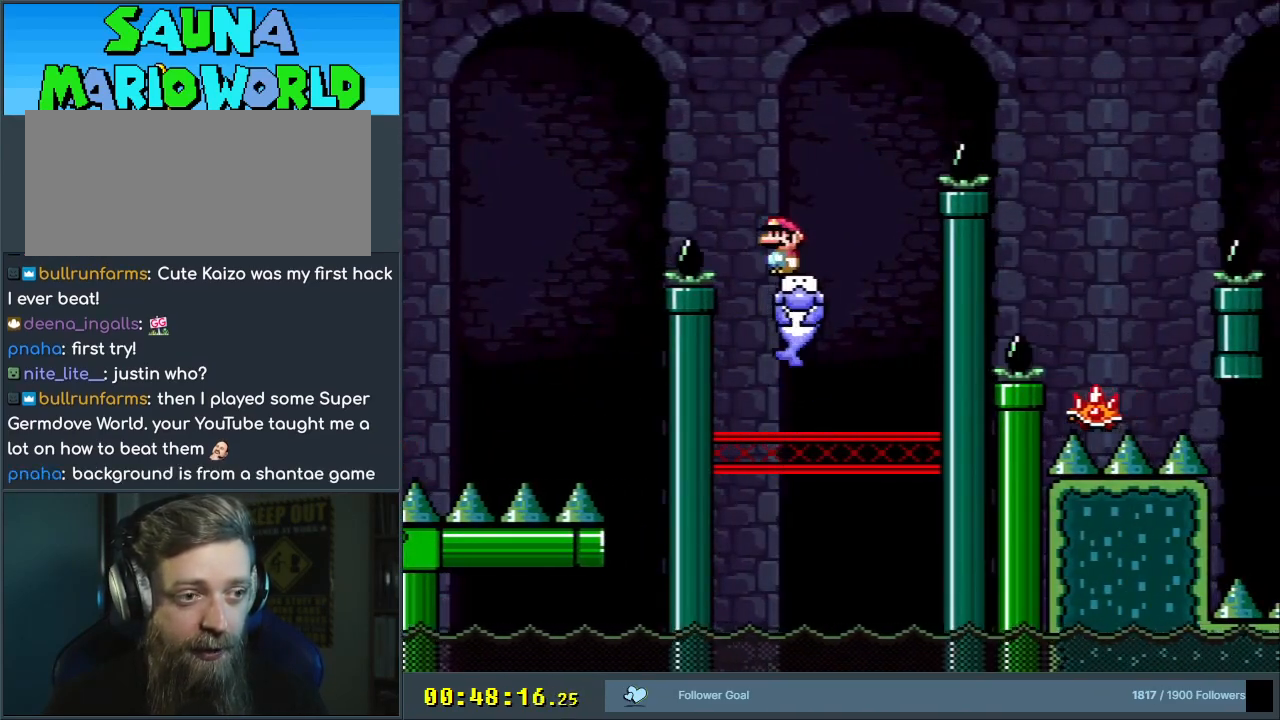
{"buttons": ["A", "X", "DPAD_RIGHT"], "events": [[83, "DPAD_RIGHT", "down"], [267, "A", "down"]]}
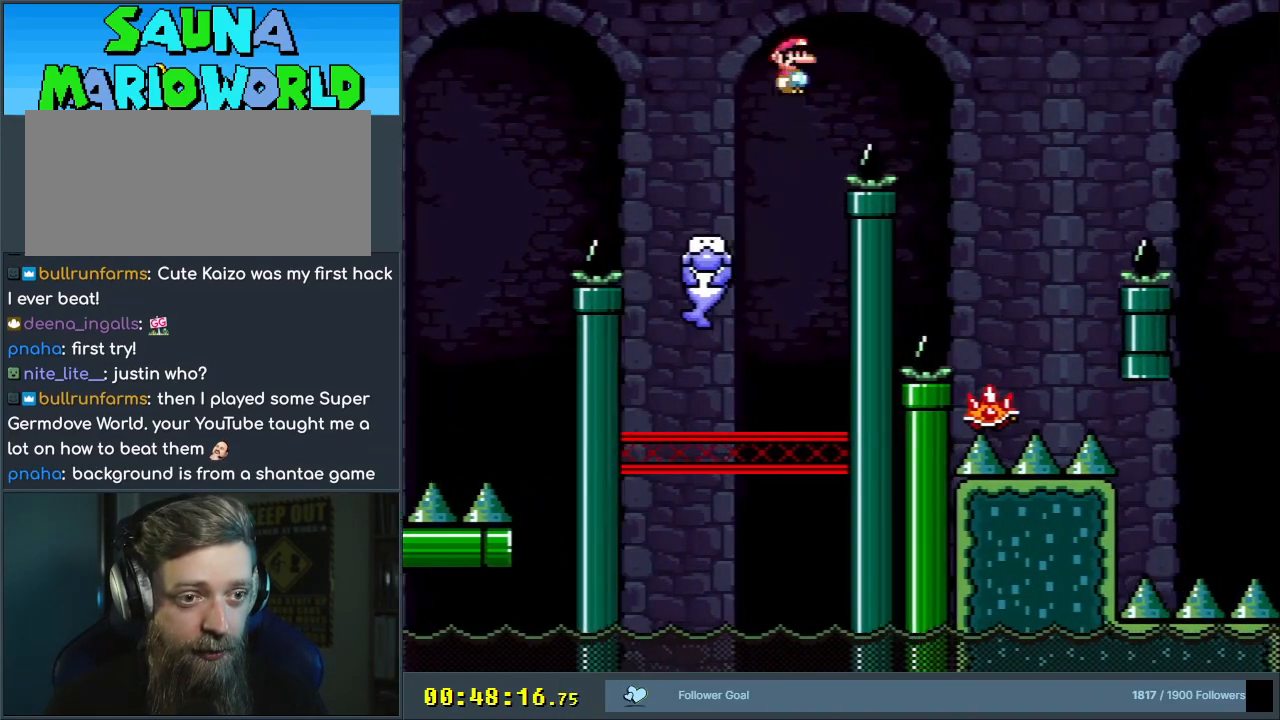
{"buttons": ["X", "DPAD_LEFT"], "events": [[117, "A", "up"], [250, "DPAD_RIGHT", "up"], [467, "DPAD_LEFT", "down"]]}